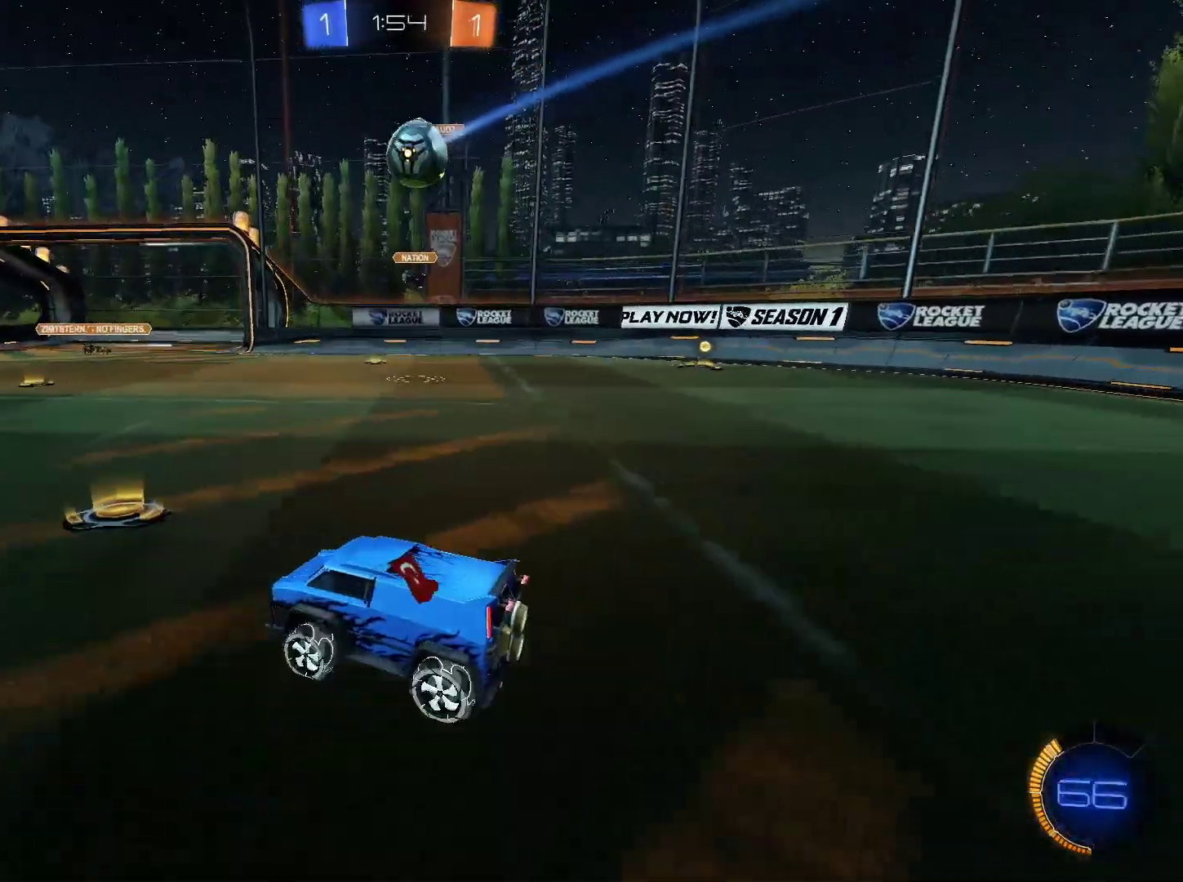
Gameplay with keyboard and mouse; each line is a JSON object with the keys and mouse buttons held at the frame after it. "events" lists presses ("down") and releases ("up") of "1", "2", "3", "4", "5", "a", "alt", "c", "caps_lock", "ctrl", "d", "e", "f", "g", "q", "r", "s", "shift", "space", "t", "tab", "v", "w", "x", "z", "mouse_left", "mouse_wheel" and "mouse_right" between this image and that frame as [ms after this image, input, new state], when the widget could be followed in between. "mouse_left", "mouse_wheel", "mouse_right" = the "left", "wheel", "right" buttons of the "mouse" list. No other keys are recorded. "wheel" means that the mouse wheel is clicked or scrolled. "mouse_move" is the direction in which the mouse moves at that frame (one of eight, or "still"), when it could be read.
{"keys": ["d"], "mouse": [], "mouse_move": "still", "events": [[66, "w", "down"], [200, "w", "up"], [450, "d", "down"]]}
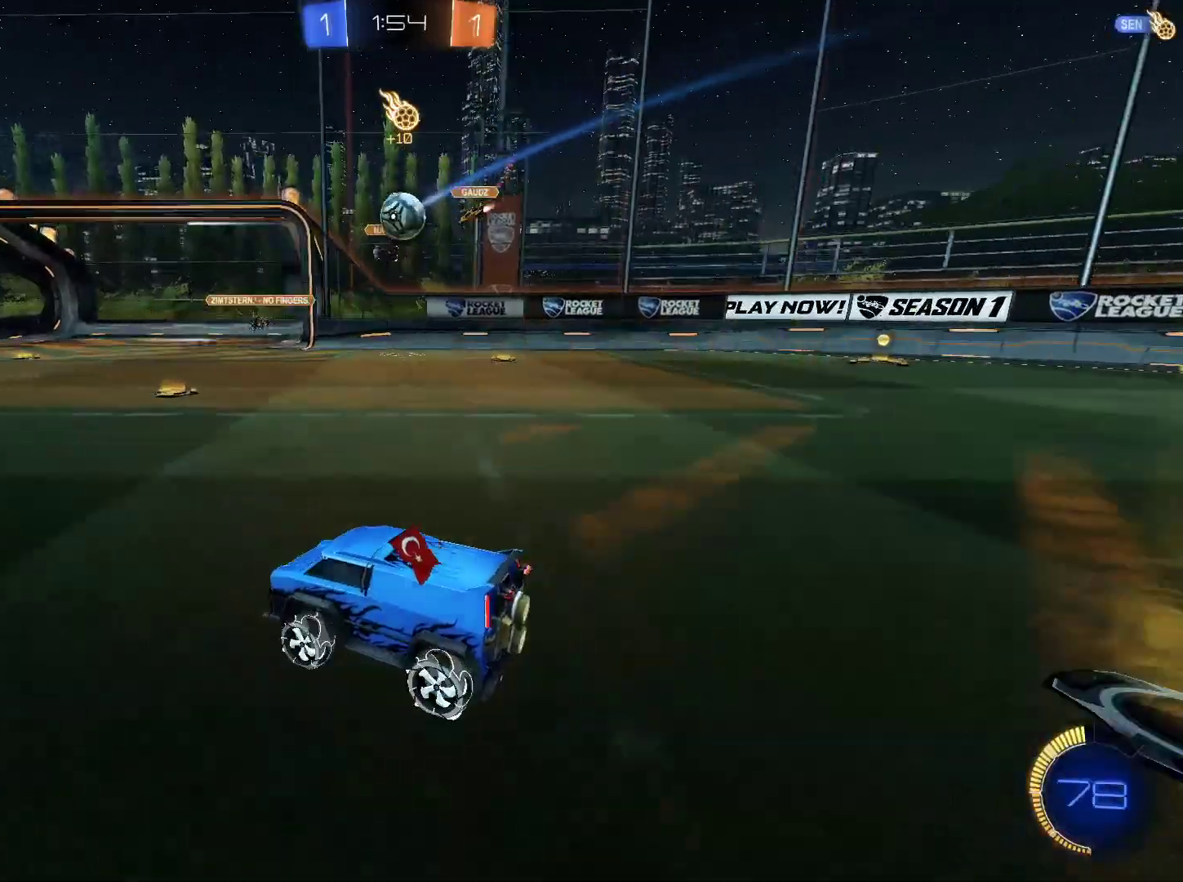
{"keys": ["a"], "mouse": [], "mouse_move": "still", "events": [[317, "d", "up"], [417, "a", "down"]]}
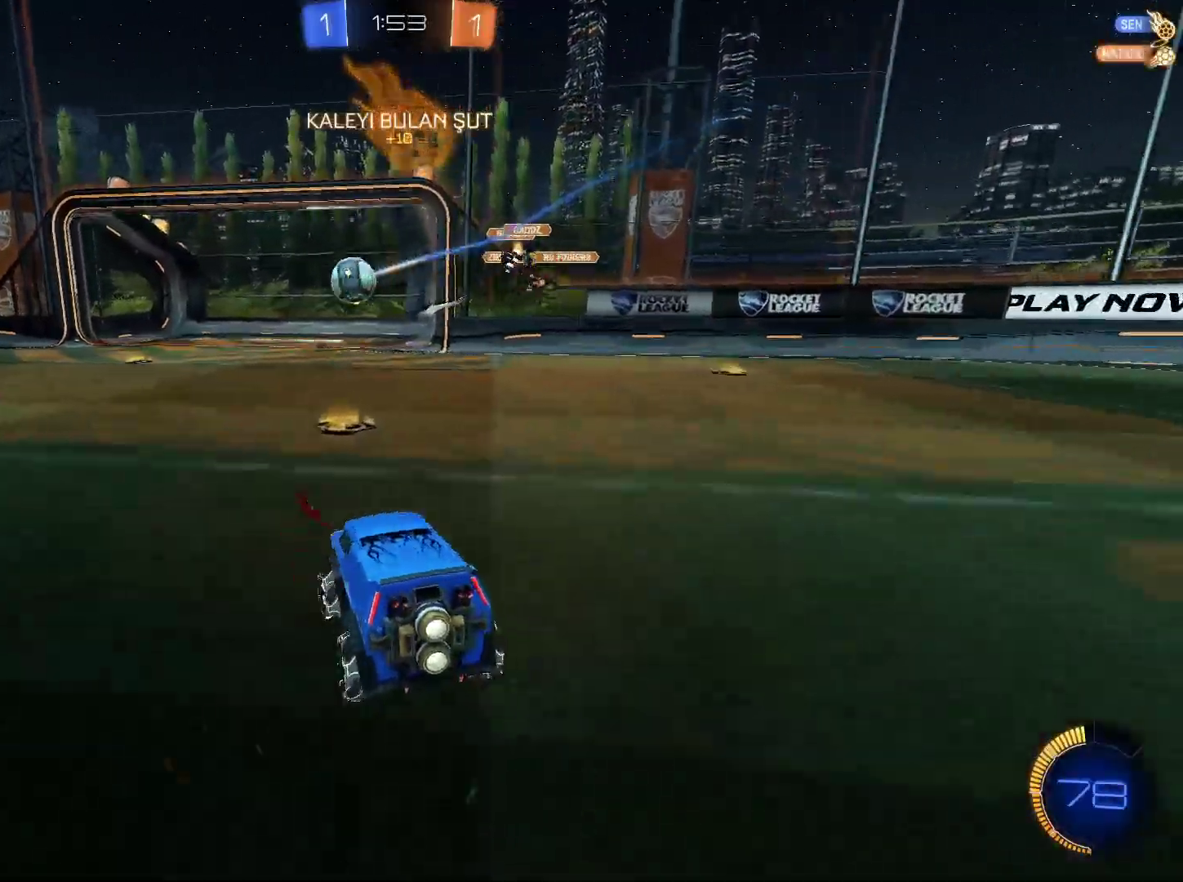
{"keys": ["w"], "mouse": ["left"], "mouse_move": "still", "events": [[16, "w", "down"], [150, "mouse_left", "down"], [383, "a", "up"], [433, "mouse_right", "down"], [483, "mouse_right", "up"]]}
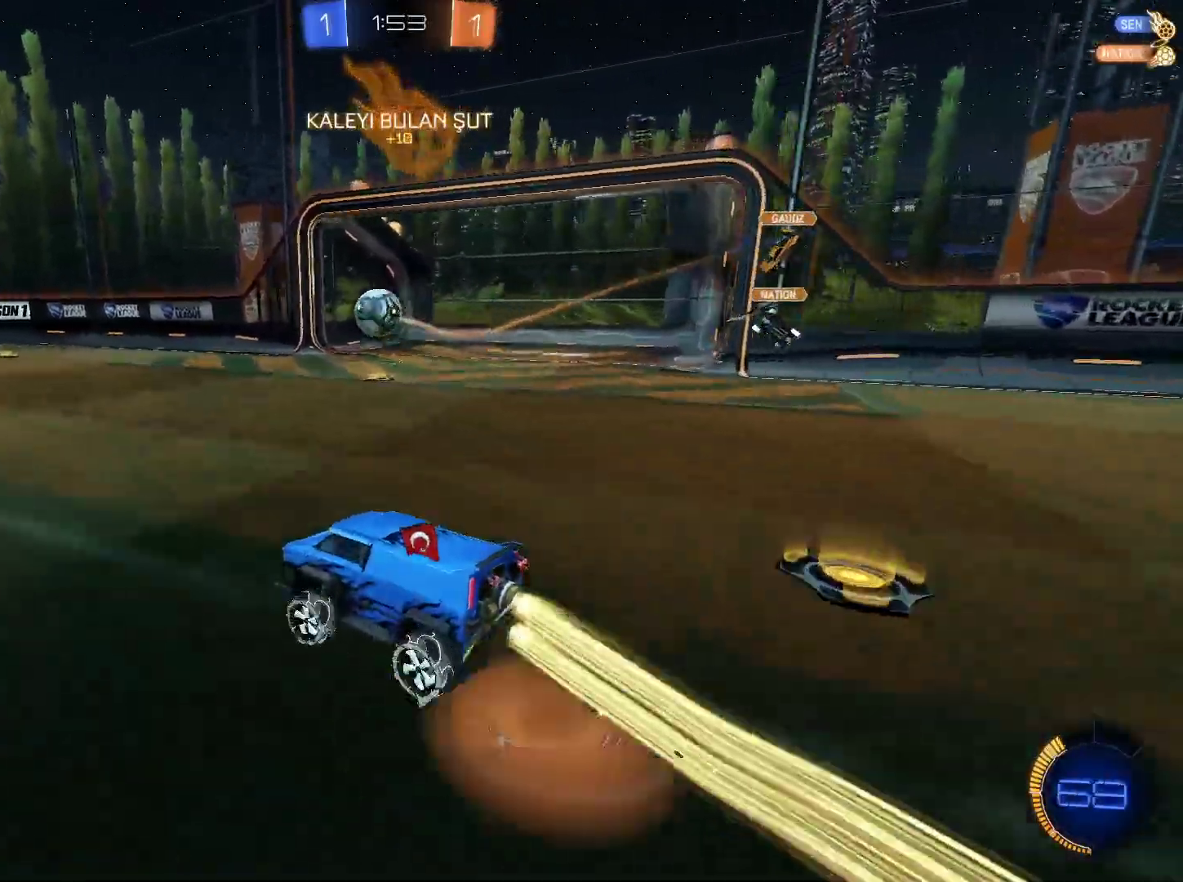
{"keys": [], "mouse": [], "mouse_move": "still", "events": [[67, "mouse_right", "down"], [117, "mouse_left", "up"], [167, "mouse_right", "up"], [300, "w", "up"]]}
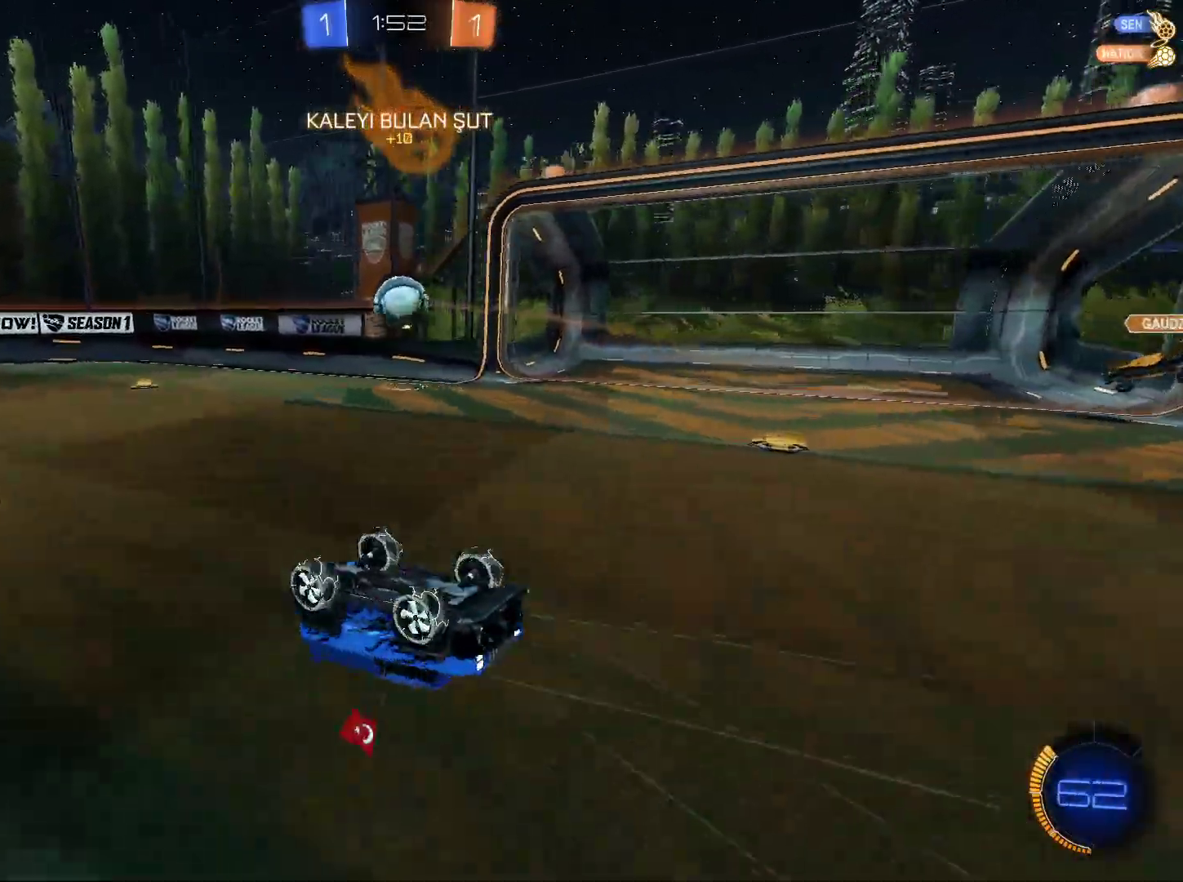
{"keys": [], "mouse": [], "mouse_move": "still", "events": []}
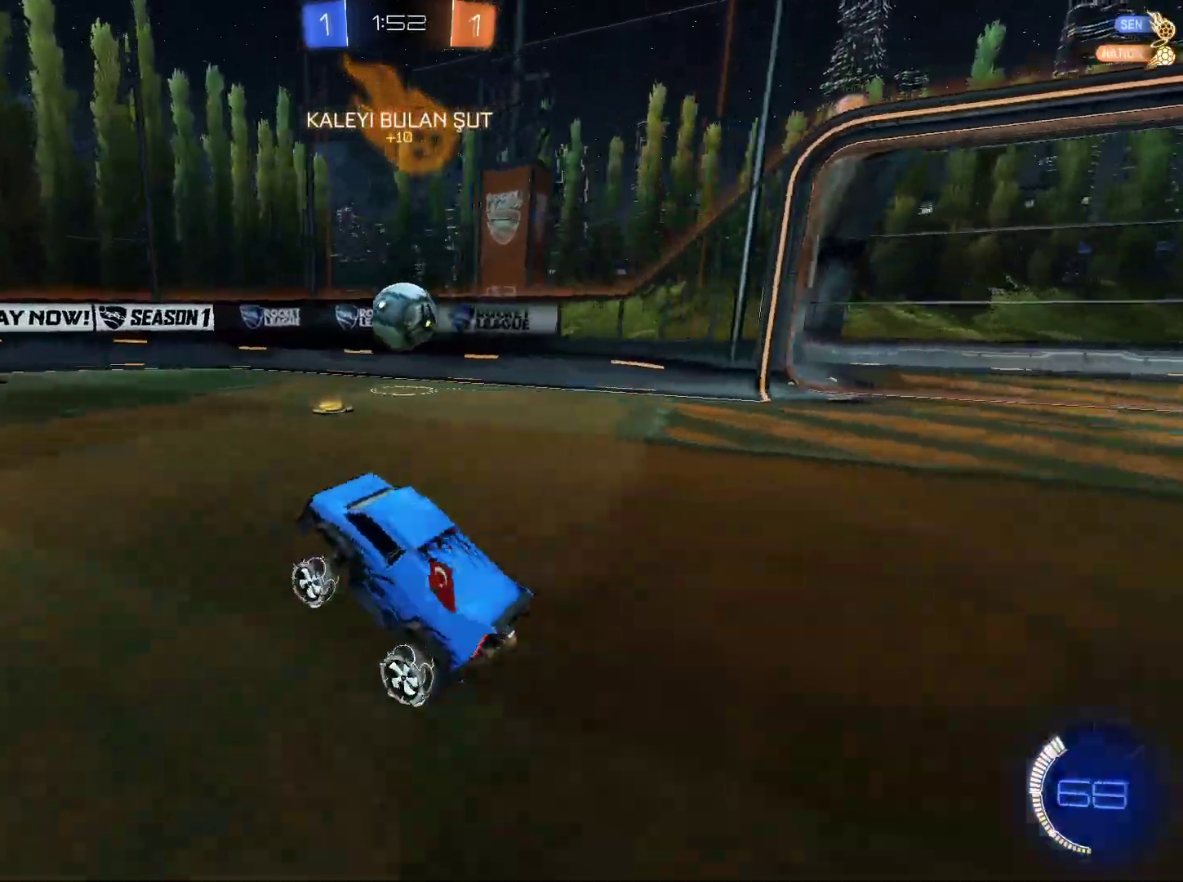
{"keys": [], "mouse": [], "mouse_move": "still", "events": [[50, "w", "down"], [284, "d", "down"], [384, "d", "up"], [434, "w", "up"]]}
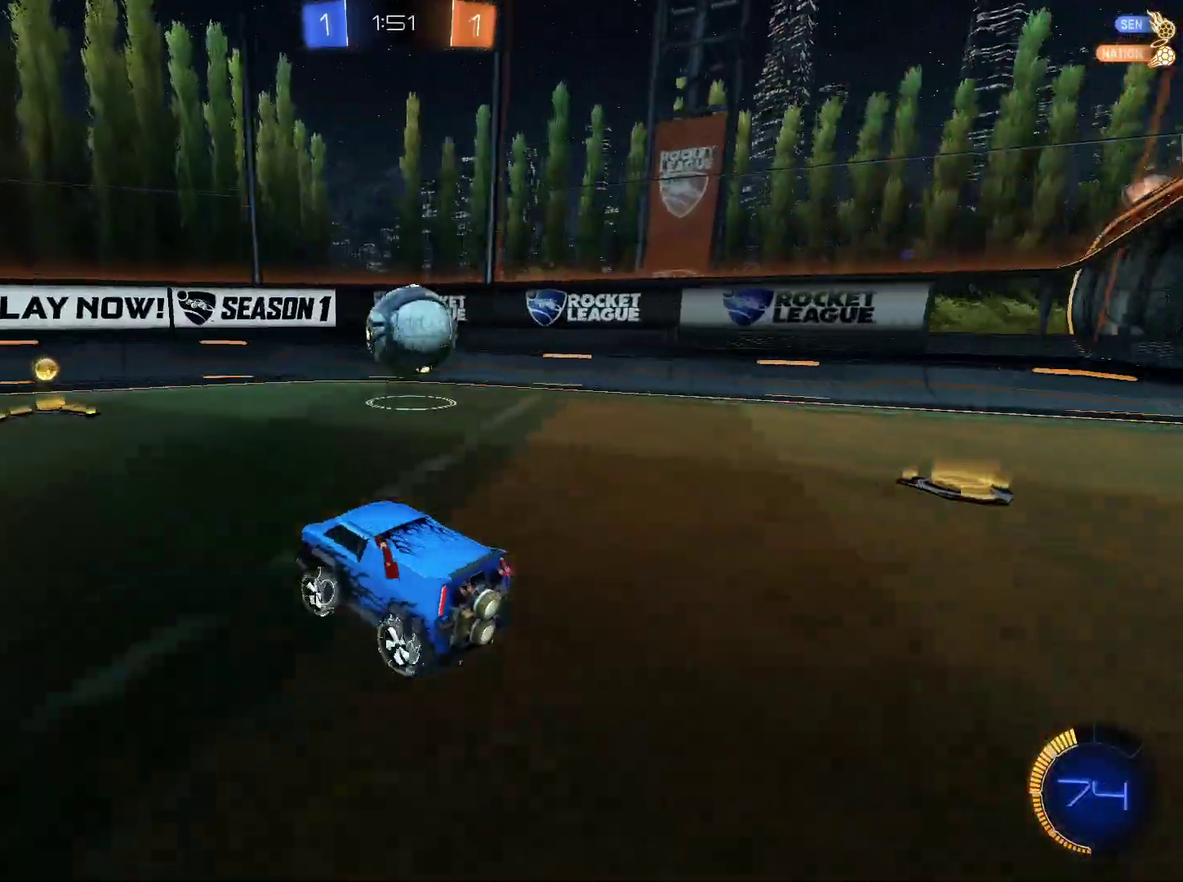
{"keys": ["d", "w"], "mouse": ["left"], "mouse_move": "still", "events": [[450, "w", "down"], [500, "d", "down"], [500, "mouse_left", "down"]]}
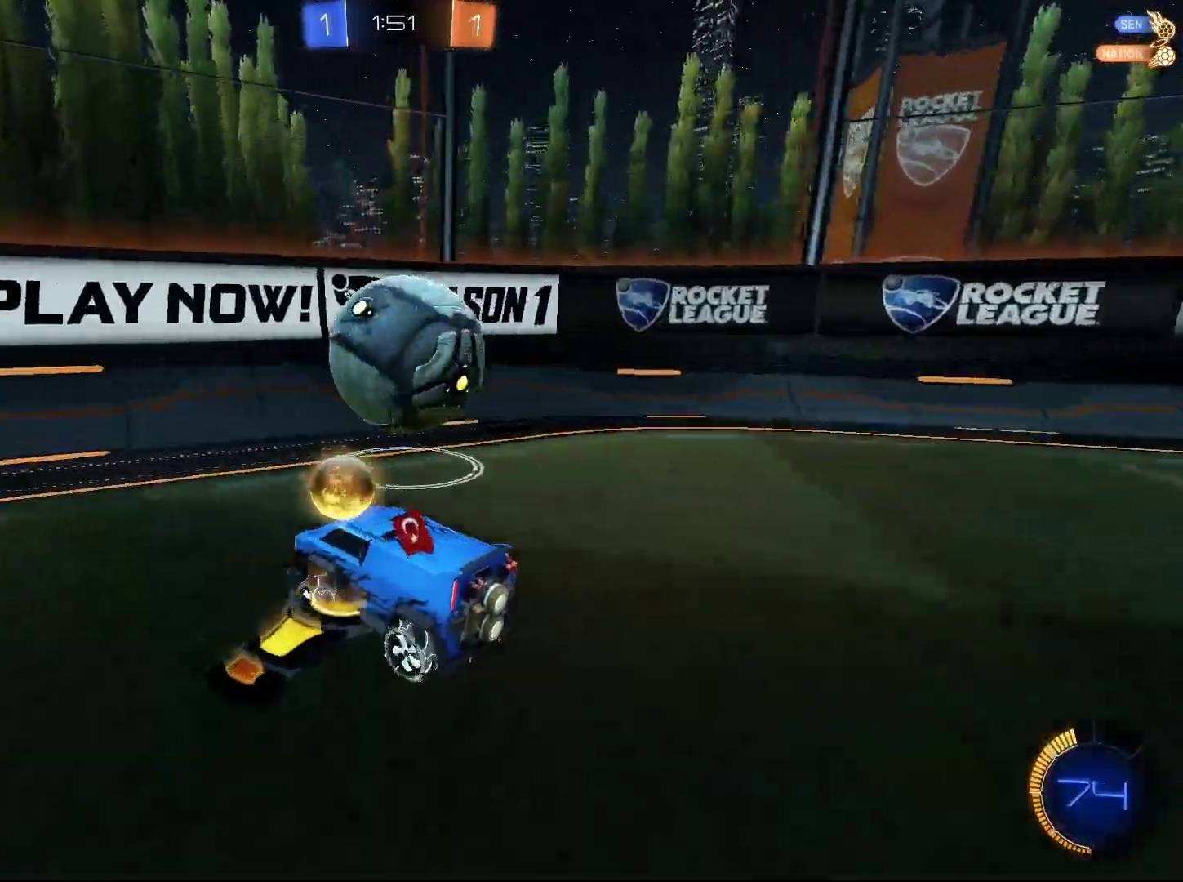
{"keys": ["d", "s"], "mouse": [], "mouse_move": "still", "events": [[33, "d", "up"], [217, "d", "down"], [367, "mouse_left", "up"], [417, "w", "up"], [467, "s", "down"]]}
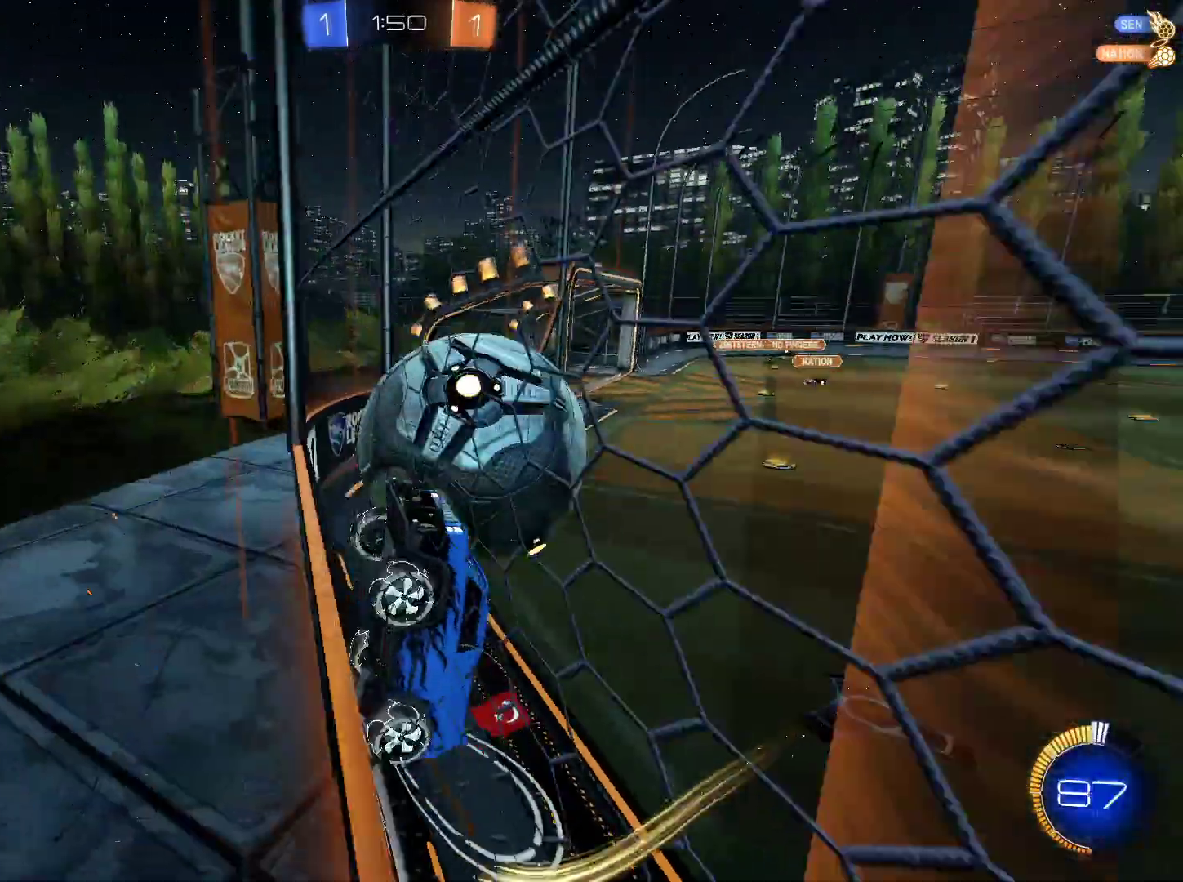
{"keys": ["d"], "mouse": ["right"], "mouse_move": "still", "events": [[100, "s", "up"], [233, "d", "up"], [233, "w", "down"], [283, "w", "up"], [383, "mouse_right", "down"], [467, "d", "down"]]}
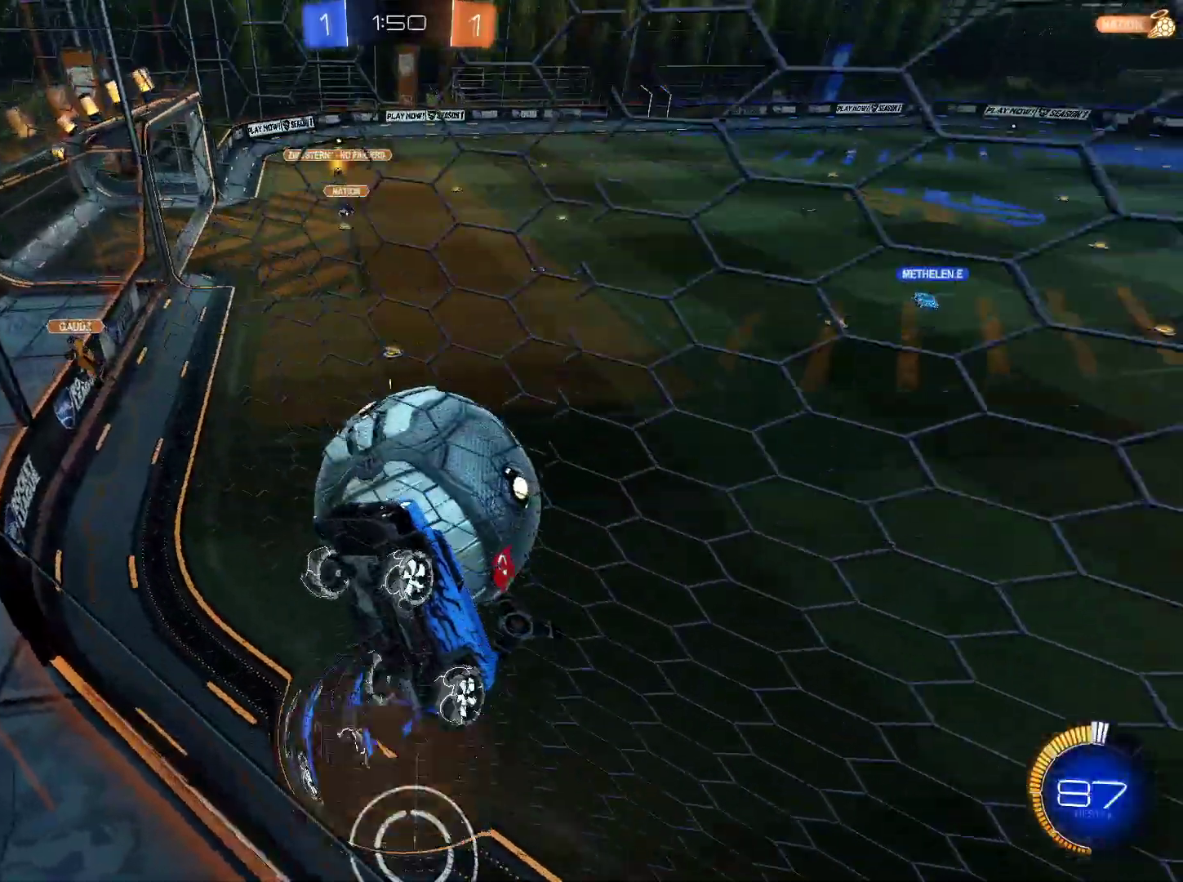
{"keys": [], "mouse": ["left"], "mouse_move": "still", "events": [[17, "s", "down"], [67, "mouse_right", "up"], [117, "q", "down"], [200, "s", "up"], [250, "q", "up"], [451, "d", "up"], [451, "mouse_left", "down"]]}
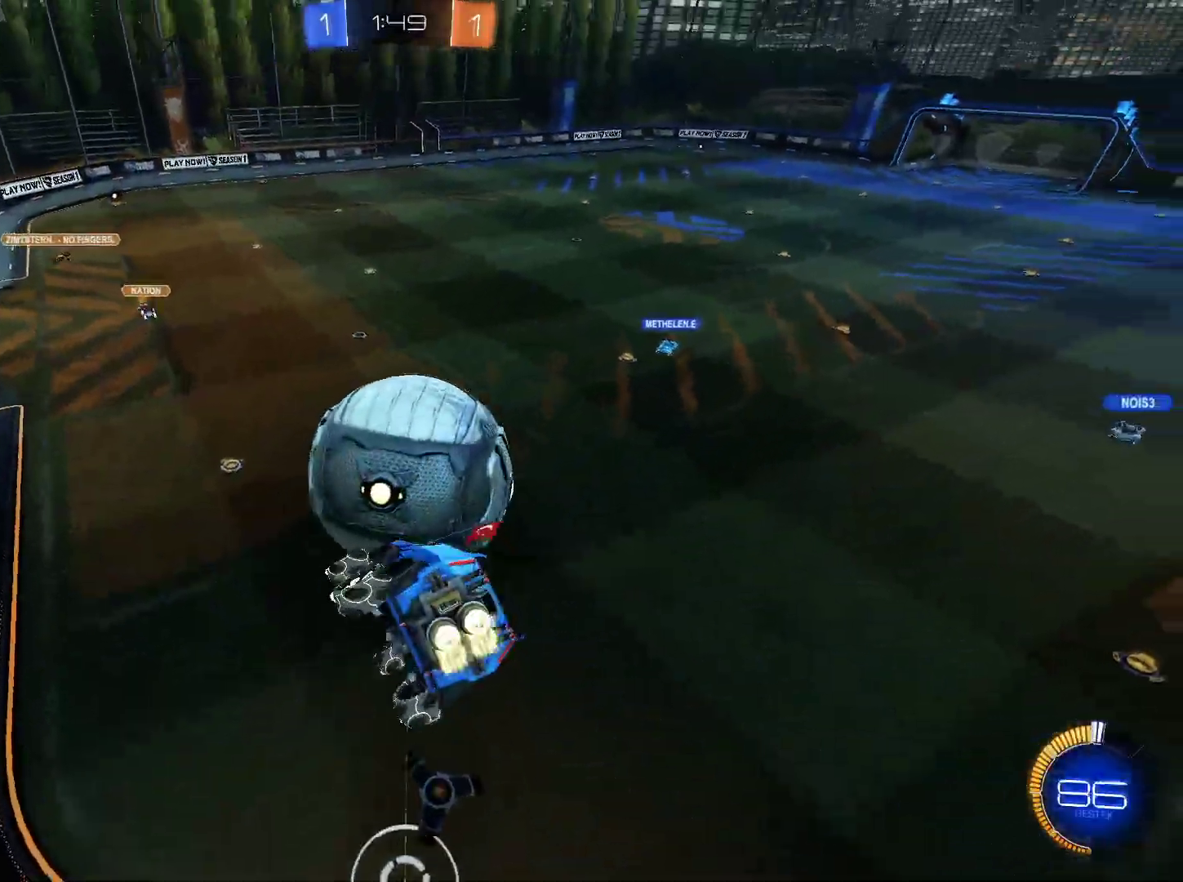
{"keys": ["a"], "mouse": ["left", "right"], "mouse_move": "still", "events": [[217, "a", "down"], [267, "a", "up"], [417, "mouse_right", "down"], [500, "a", "down"]]}
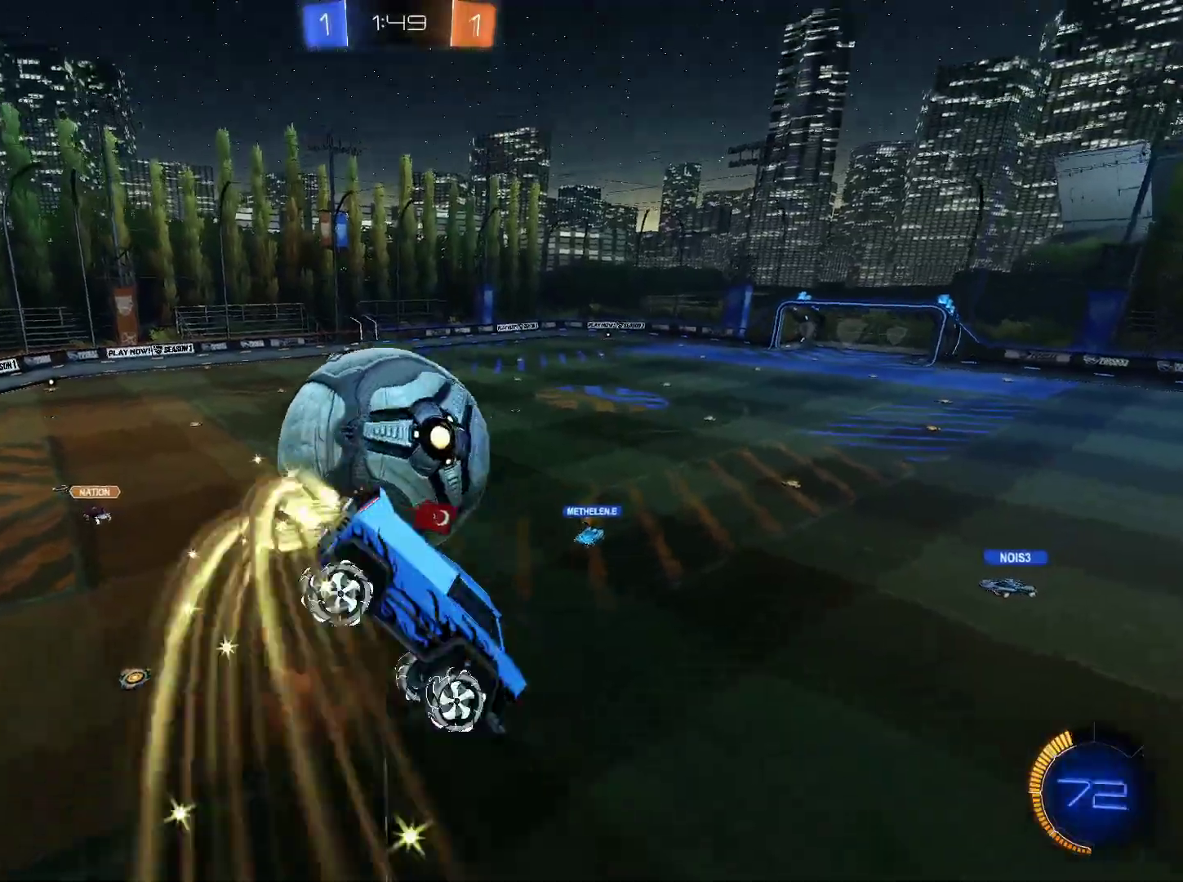
{"keys": ["s"], "mouse": [], "mouse_move": "still", "events": [[234, "mouse_left", "up"], [234, "mouse_right", "up"], [334, "a", "up"], [467, "s", "down"]]}
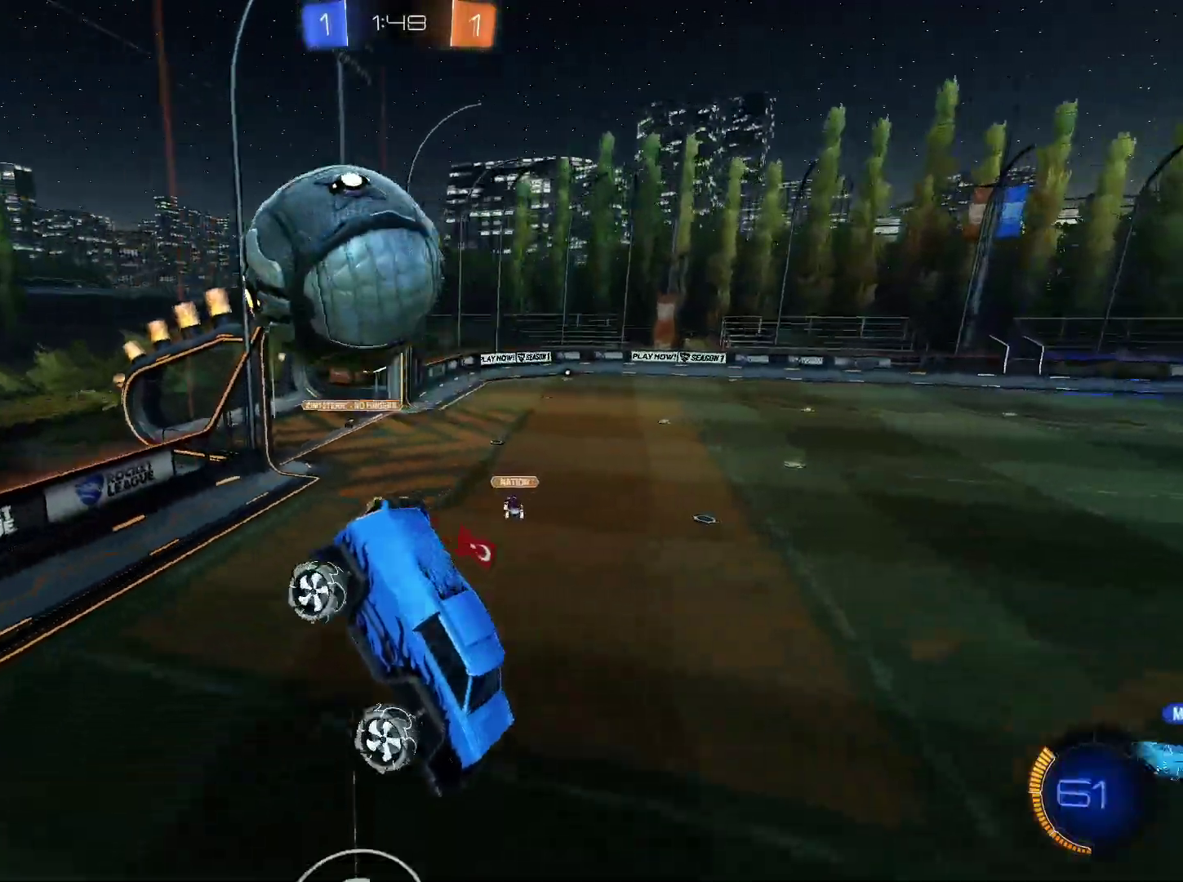
{"keys": ["w"], "mouse": ["left"], "mouse_move": "still", "events": [[66, "d", "down"], [166, "d", "up"], [200, "s", "up"], [433, "w", "down"], [483, "mouse_left", "down"]]}
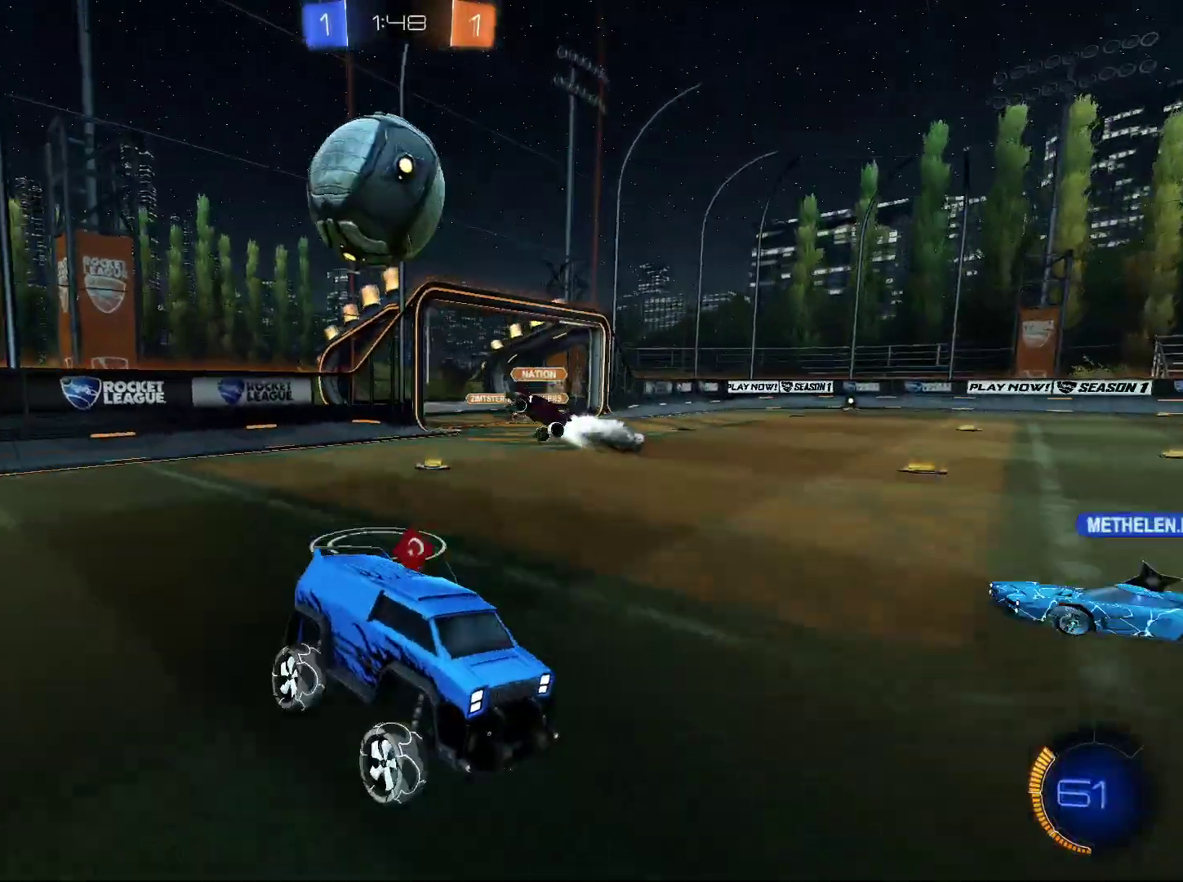
{"keys": ["space", "w"], "mouse": ["left"], "mouse_move": "still", "events": [[217, "d", "down"], [267, "d", "up"], [501, "space", "down"]]}
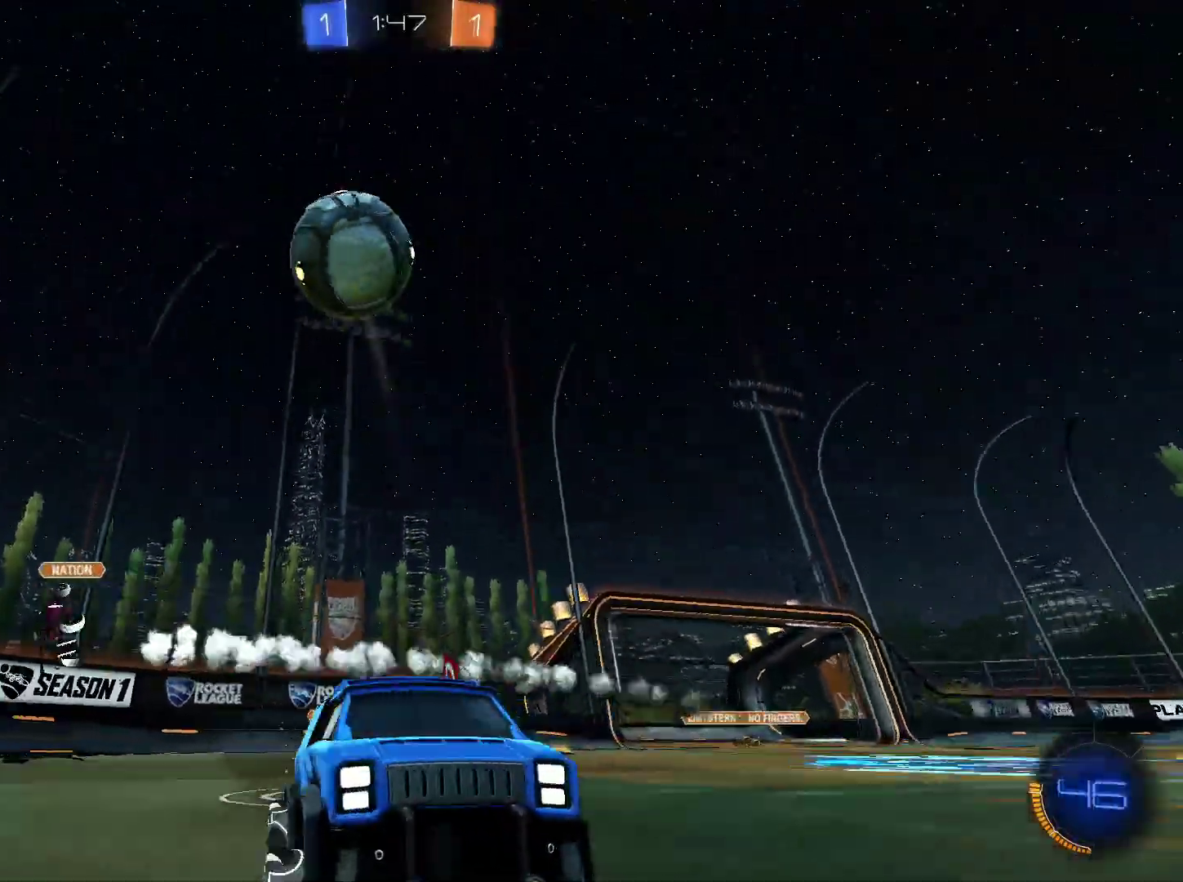
{"keys": ["a", "w"], "mouse": [], "mouse_move": "still", "events": [[33, "mouse_right", "down"], [83, "mouse_right", "up"], [100, "space", "up"], [150, "a", "down"], [183, "mouse_right", "down"], [383, "mouse_left", "up"], [383, "mouse_right", "up"]]}
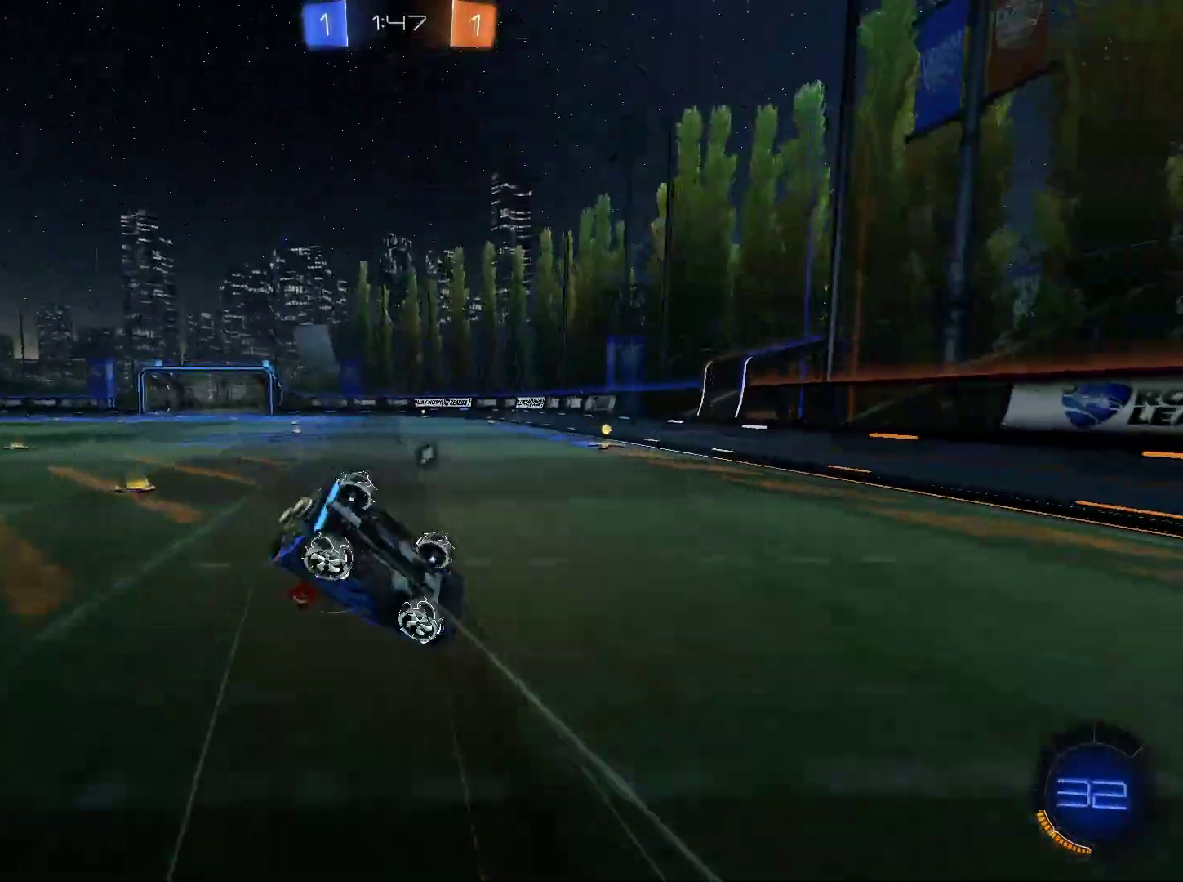
{"keys": [], "mouse": [], "mouse_move": "still", "events": [[167, "a", "up"], [200, "w", "up"], [350, "q", "down"], [384, "q", "up"]]}
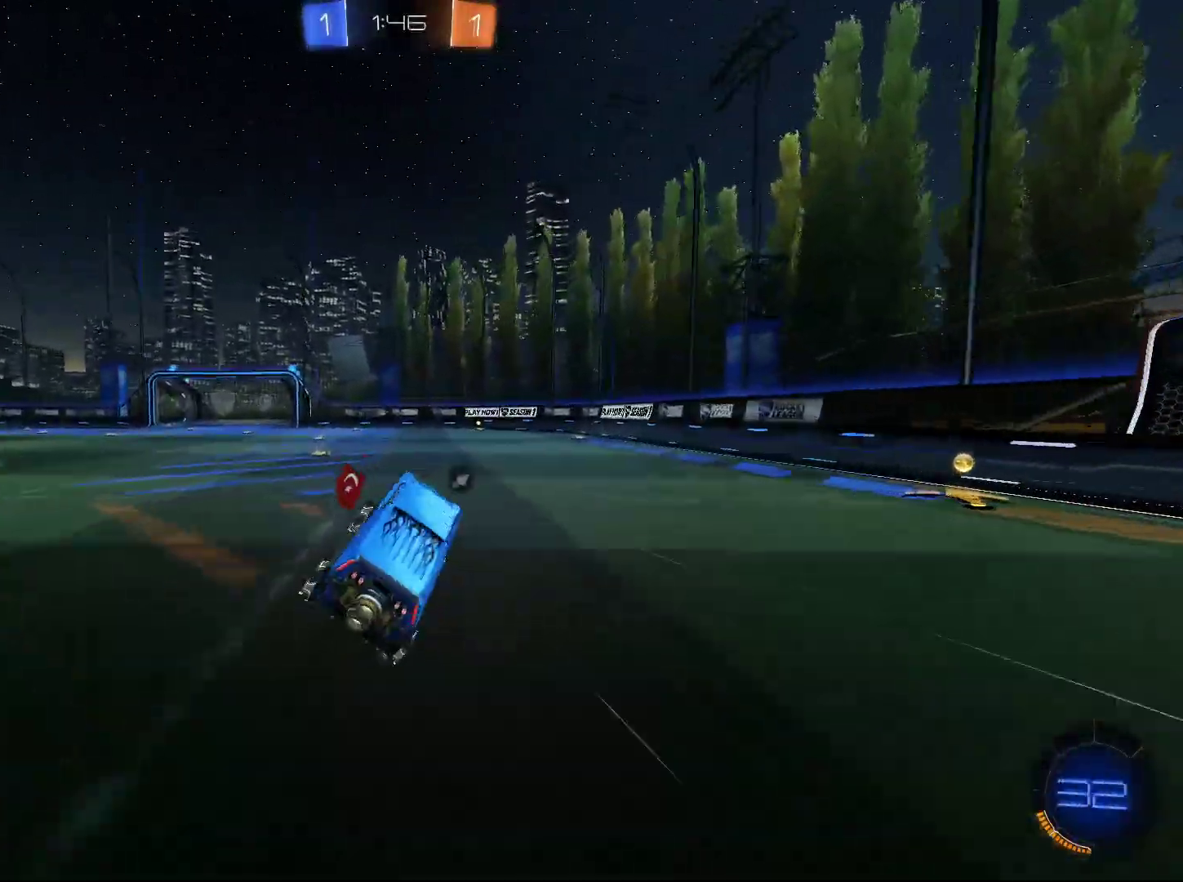
{"keys": ["w"], "mouse": [], "mouse_move": "still", "events": [[166, "mouse_left", "down"], [267, "w", "down"], [317, "d", "down"], [367, "d", "up"], [367, "mouse_left", "up"]]}
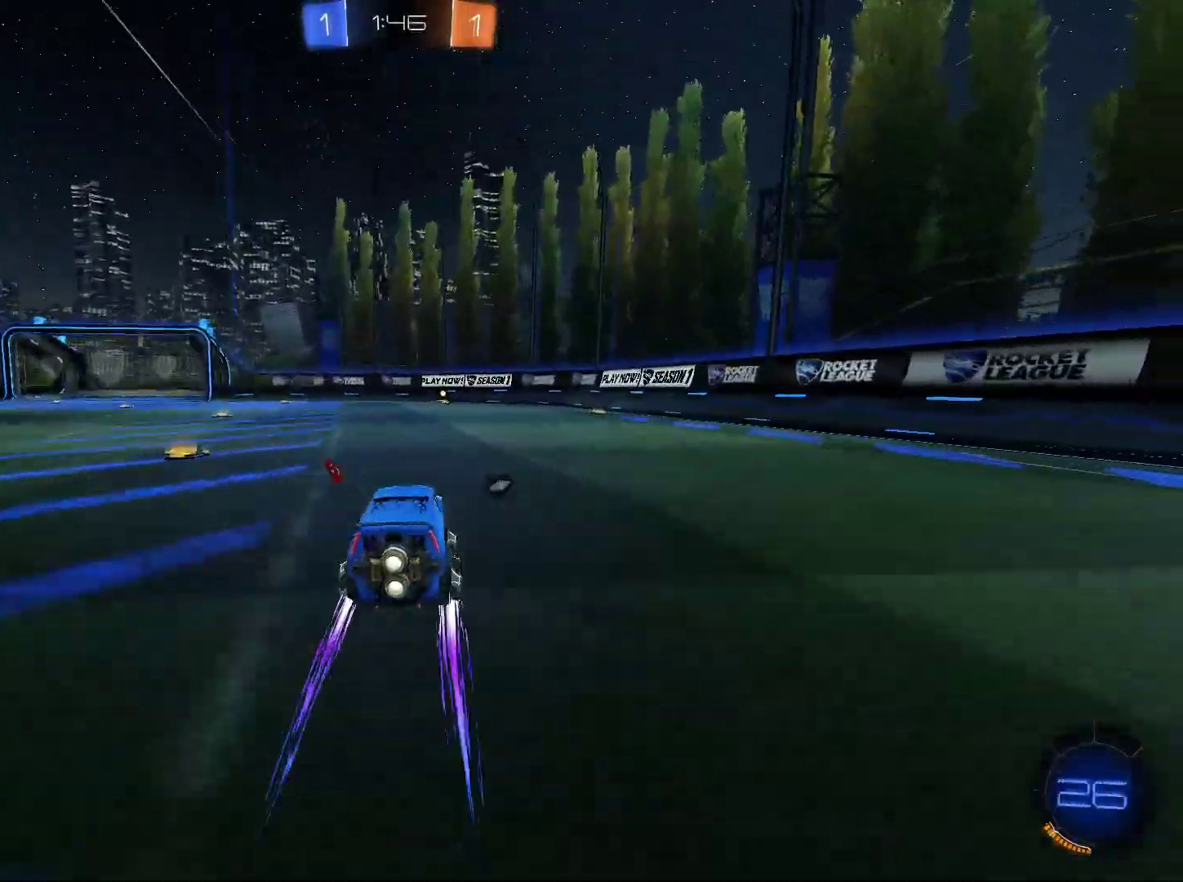
{"keys": ["w"], "mouse": ["left"], "mouse_move": "still", "events": [[184, "mouse_left", "down"], [334, "mouse_left", "up"], [334, "space", "down"], [384, "space", "up"], [417, "mouse_left", "down"]]}
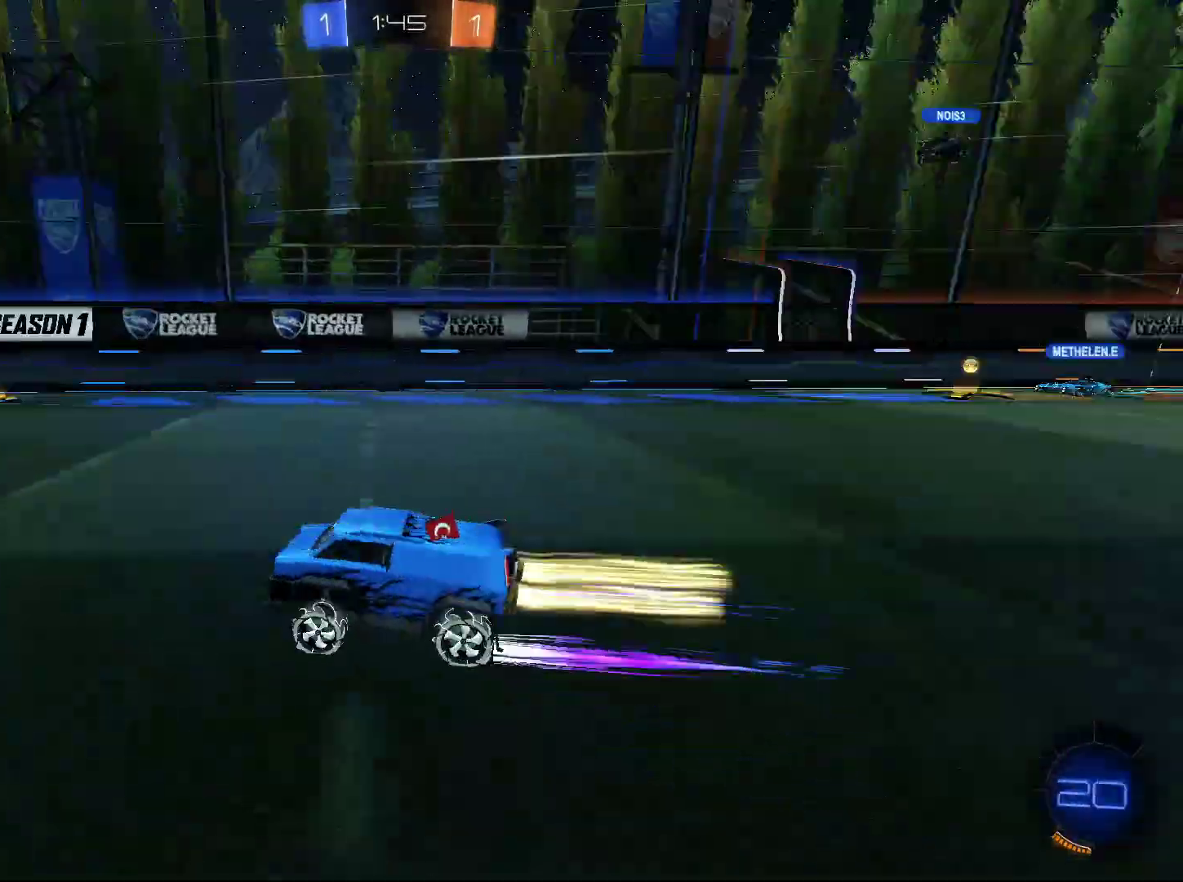
{"keys": ["w"], "mouse": [], "mouse_move": "still", "events": [[16, "mouse_left", "up"], [116, "mouse_left", "down"], [150, "mouse_left", "up"], [250, "mouse_left", "down"], [350, "mouse_left", "up"], [383, "mouse_left", "down"], [433, "mouse_left", "up"]]}
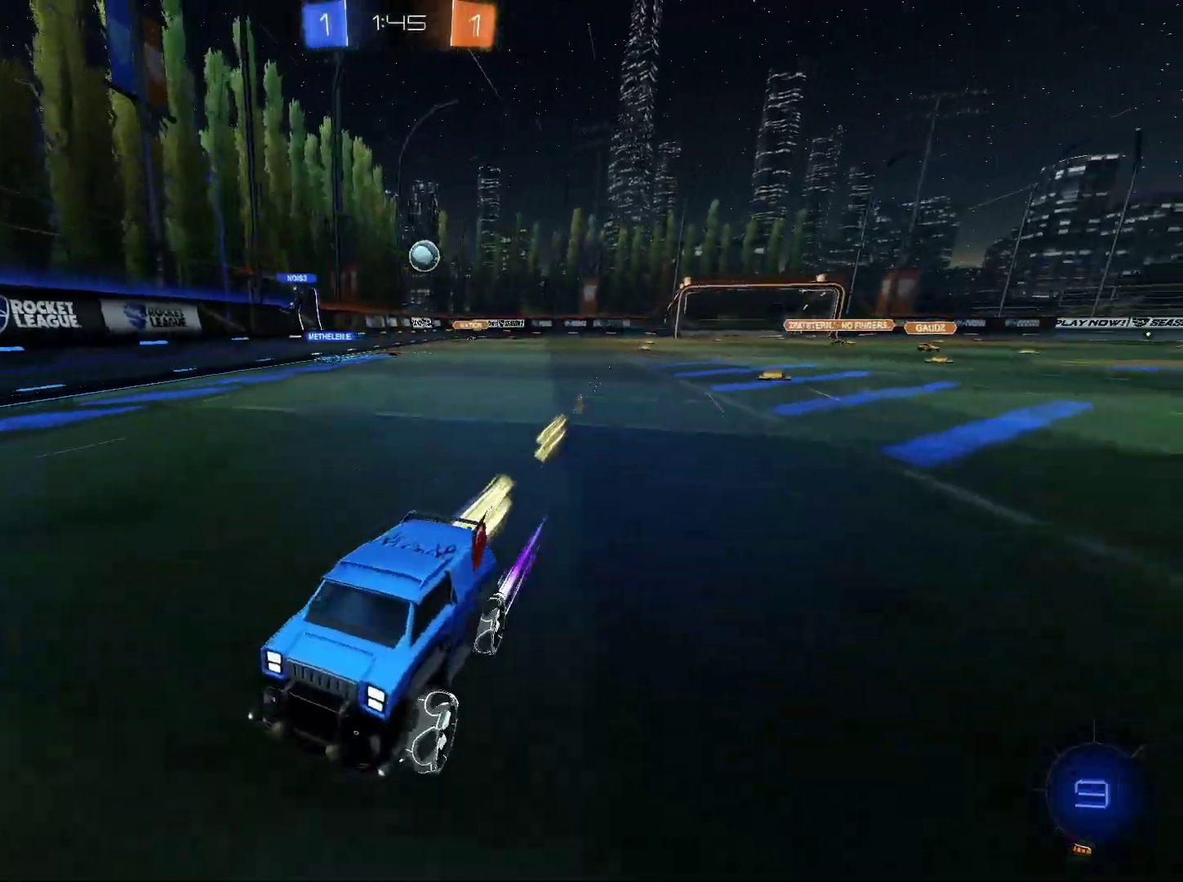
{"keys": ["w"], "mouse": [], "mouse_move": "still", "events": [[50, "mouse_left", "down"], [101, "mouse_left", "up"], [184, "mouse_left", "down"], [284, "mouse_left", "up"], [334, "mouse_left", "down"], [418, "mouse_left", "up"]]}
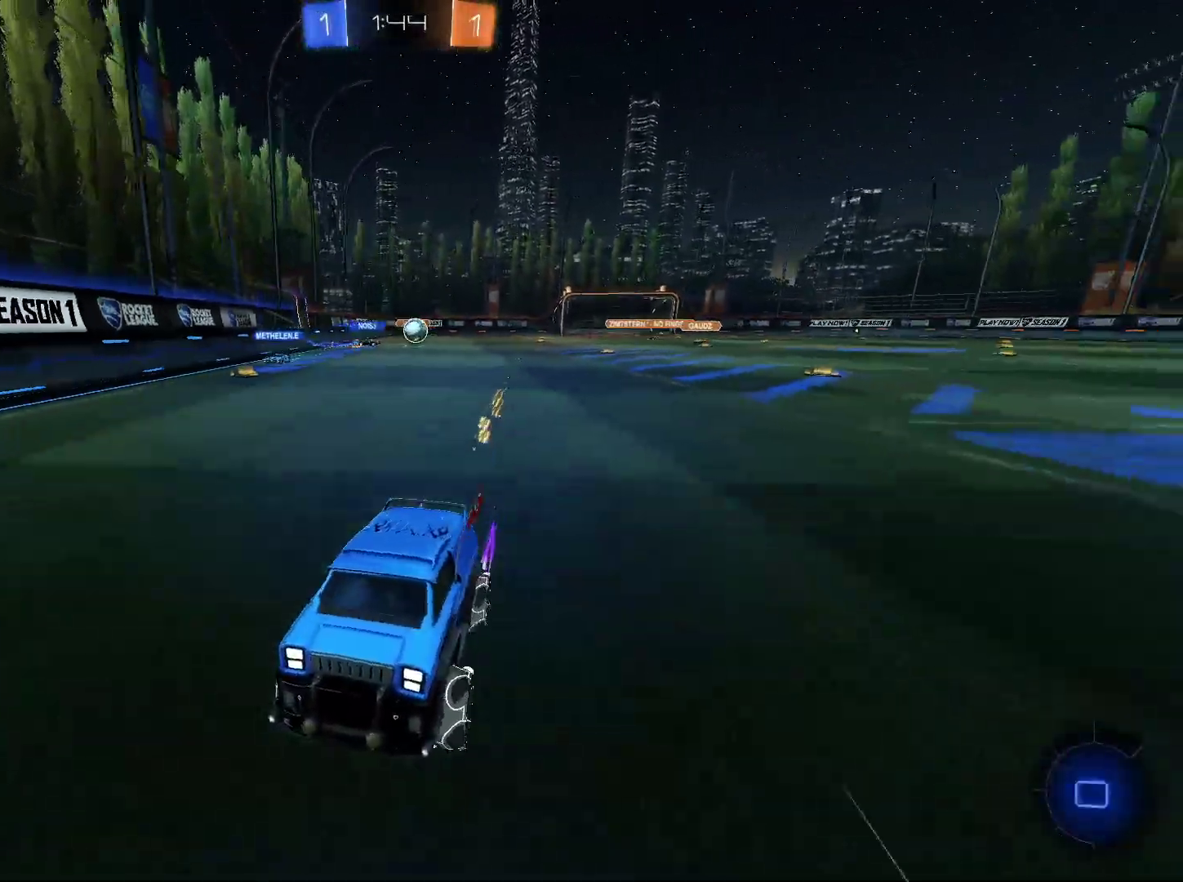
{"keys": ["a", "w"], "mouse": [], "mouse_move": "still", "events": [[67, "a", "down"], [67, "shift", "down"], [200, "shift", "up"], [300, "mouse_left", "down"], [384, "mouse_left", "up"]]}
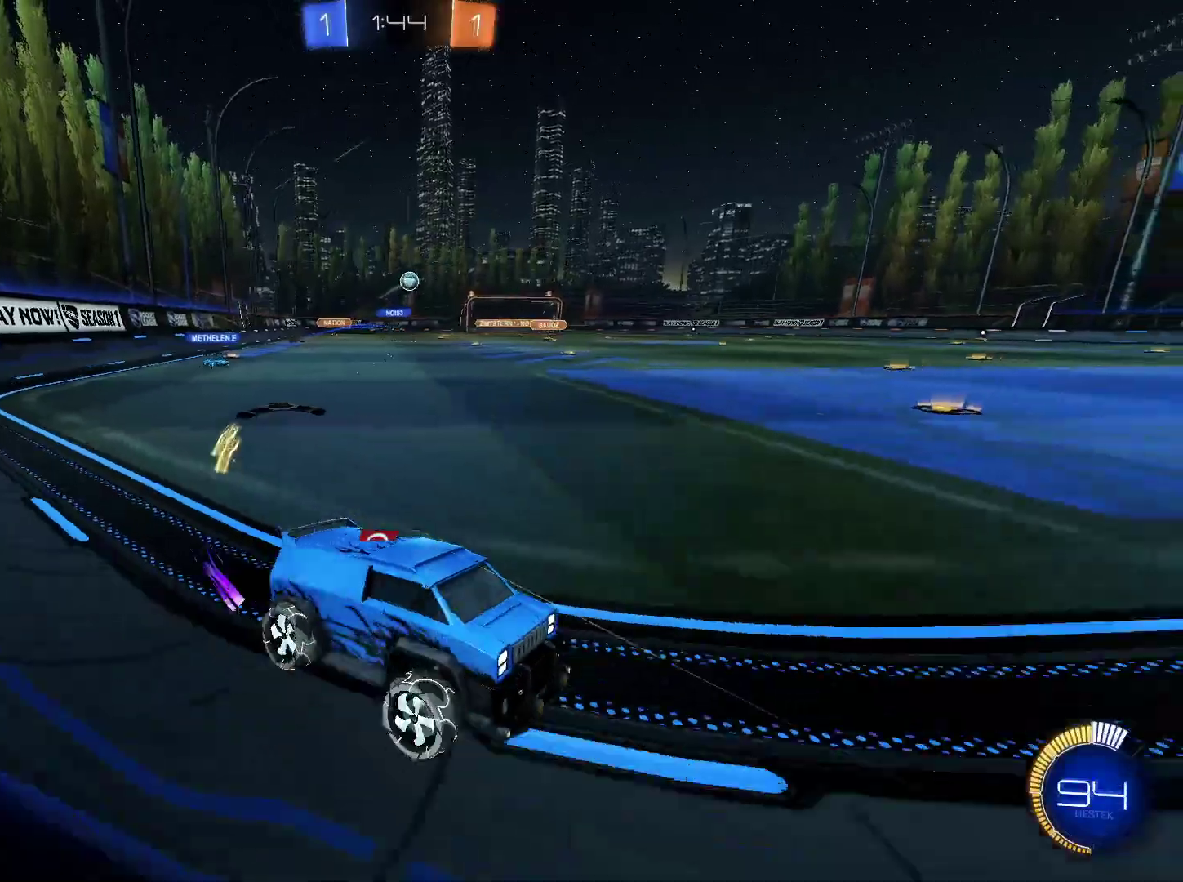
{"keys": ["a", "w"], "mouse": [], "mouse_move": "still", "events": []}
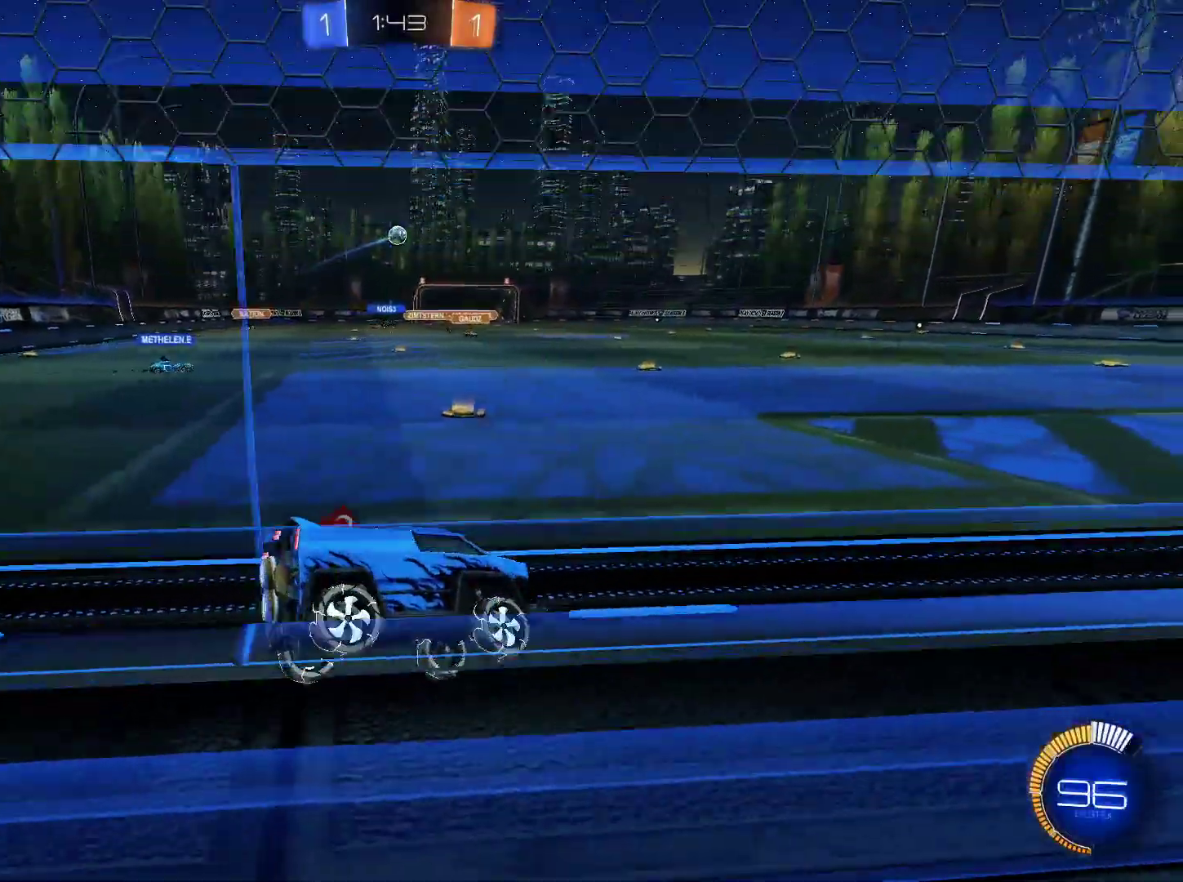
{"keys": [], "mouse": [], "mouse_move": "still", "events": [[100, "a", "up"], [117, "d", "down"], [133, "mouse_left", "down"], [183, "mouse_right", "down"], [234, "d", "up"], [234, "mouse_left", "up"], [234, "mouse_right", "up"], [284, "w", "up"]]}
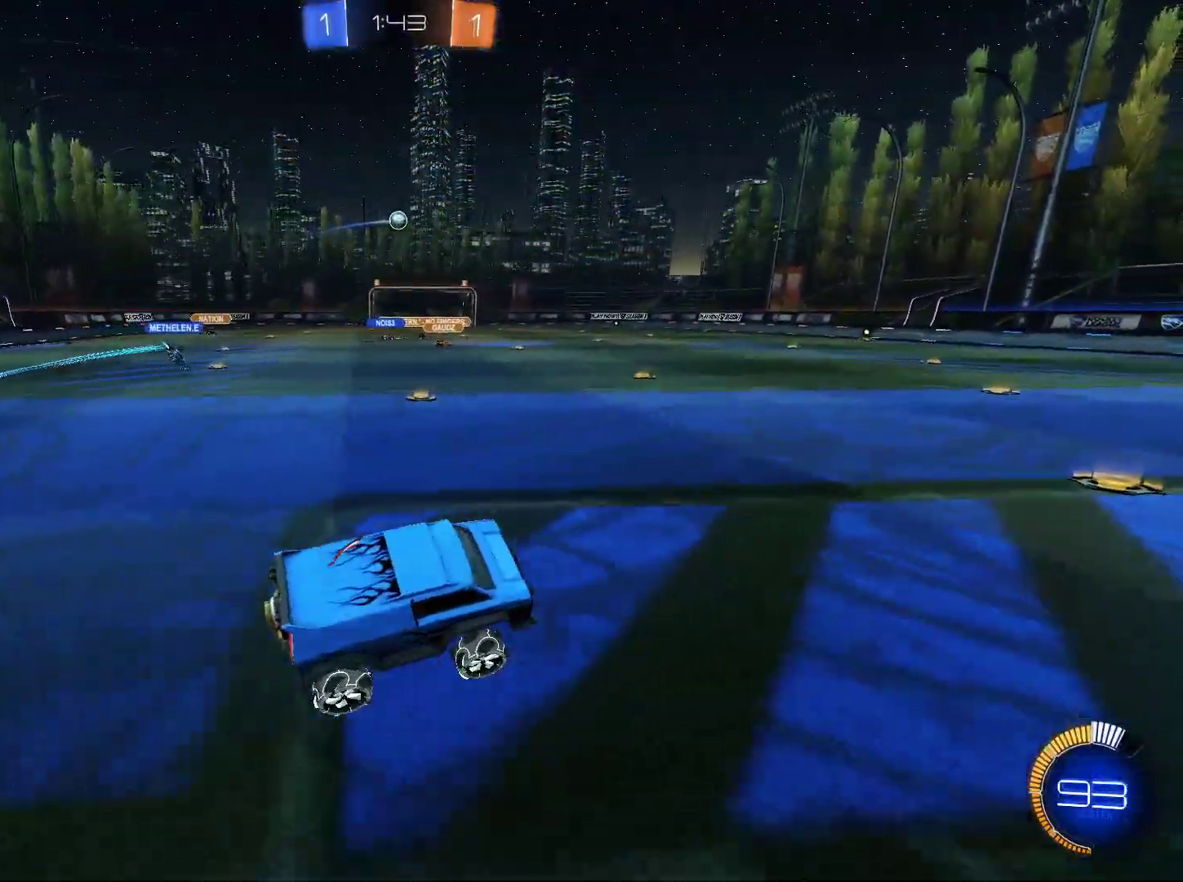
{"keys": ["w"], "mouse": [], "mouse_move": "still", "events": [[17, "a", "down"], [251, "a", "up"], [384, "w", "down"]]}
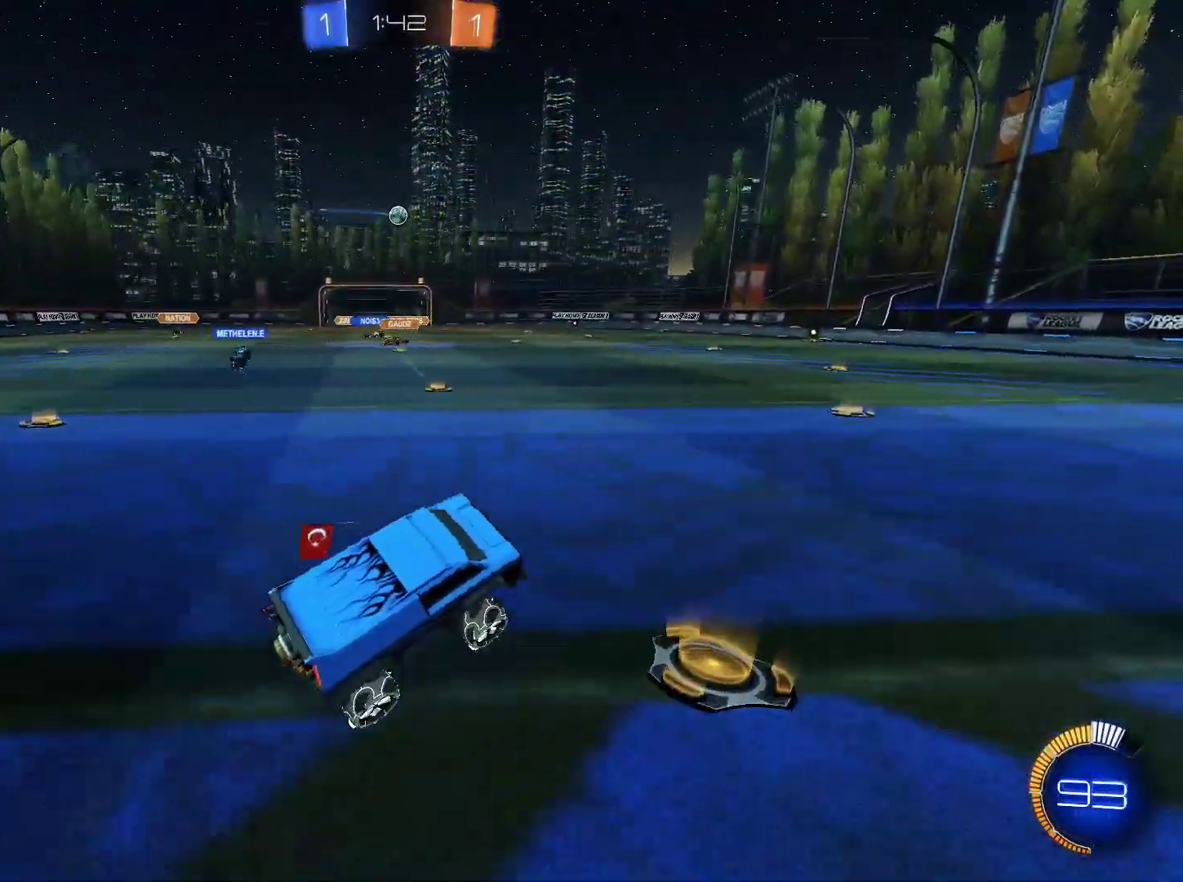
{"keys": ["w"], "mouse": [], "mouse_move": "still", "events": [[83, "mouse_left", "down"], [83, "w", "up"], [117, "d", "down"], [167, "mouse_left", "up"], [400, "d", "up"], [400, "w", "down"]]}
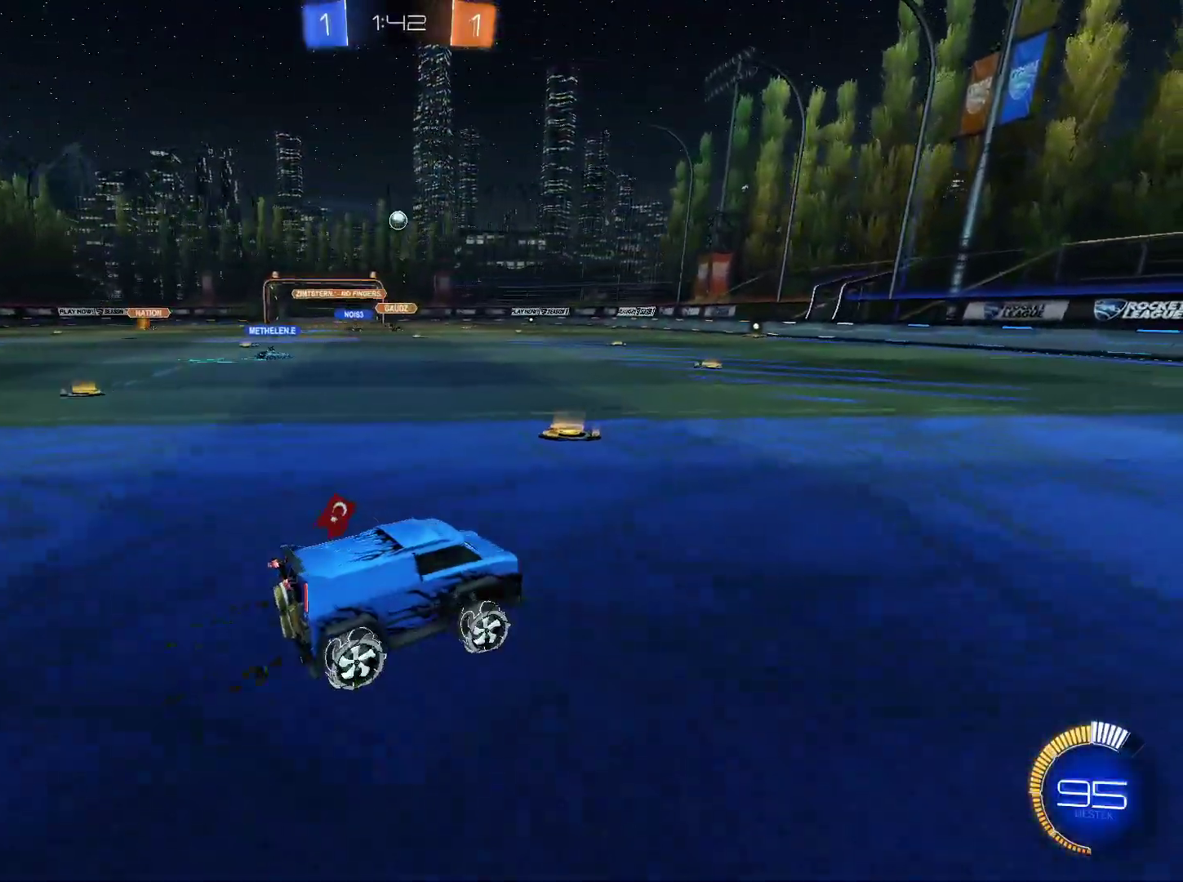
{"keys": ["w"], "mouse": [], "mouse_move": "still", "events": [[84, "w", "up"], [334, "w", "down"]]}
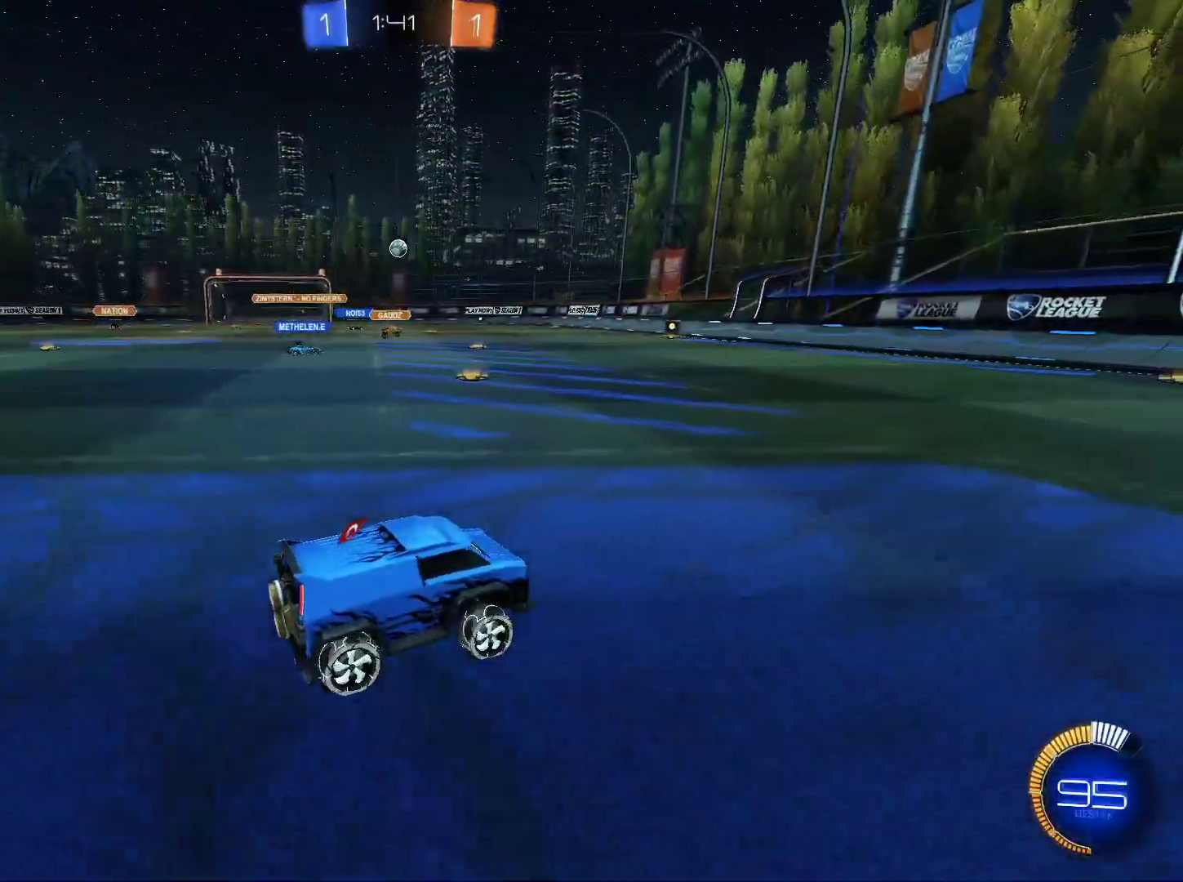
{"keys": [], "mouse": [], "mouse_move": "still", "events": [[484, "w", "up"]]}